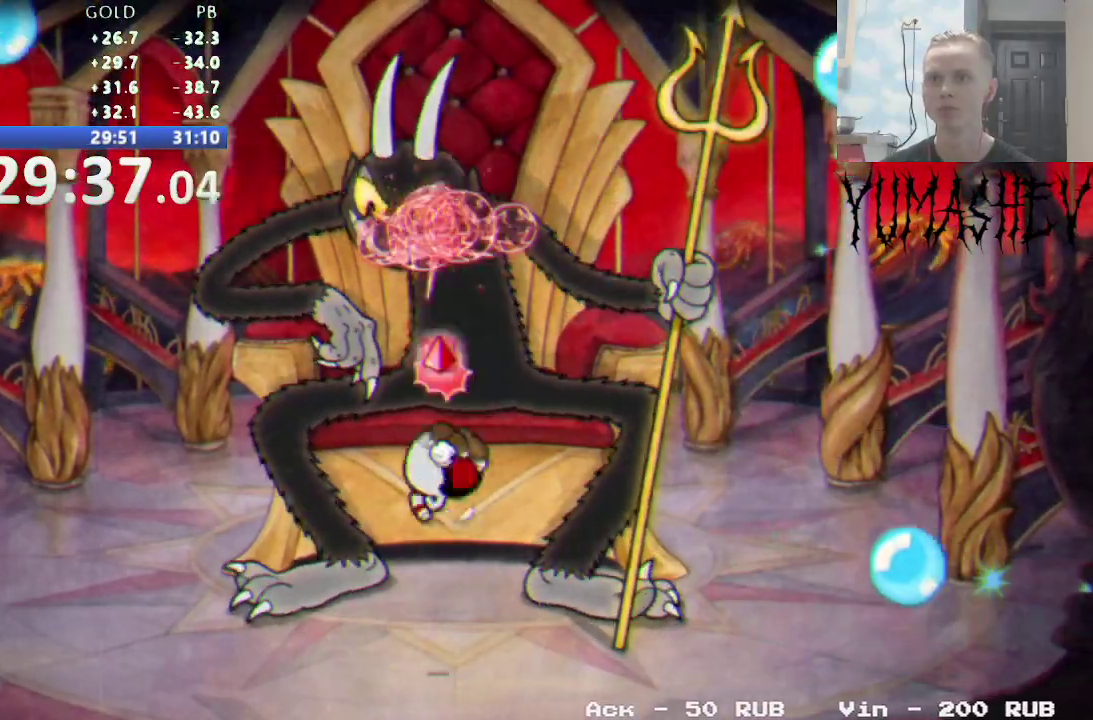
Gameplay with a controller (Nintendo layout); each line is a JSON object with the inputs held at the frame after it. "events" lists button and stick changes between this image and that frame as [ms after this image, input, new state], when the widget could be followed in between. Not read: L3 R3 SELECT.
{"buttons": ["R1", "DPAD_UP", "DPAD_LEFT"], "events": [[367, "DPAD_LEFT", "down"]]}
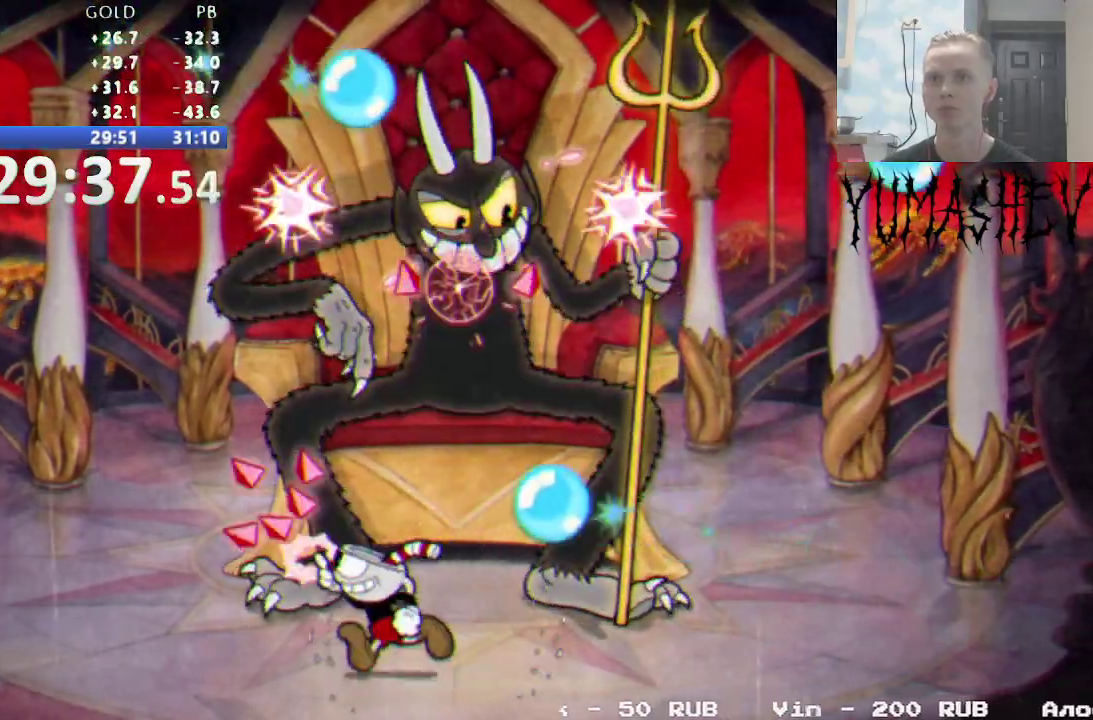
{"buttons": ["R1", "DPAD_UP"], "events": [[50, "DPAD_LEFT", "up"], [50, "DPAD_RIGHT", "down"], [67, "DPAD_UP", "up"], [167, "DPAD_UP", "down"], [233, "DPAD_RIGHT", "up"], [383, "B", "down"], [500, "B", "up"]]}
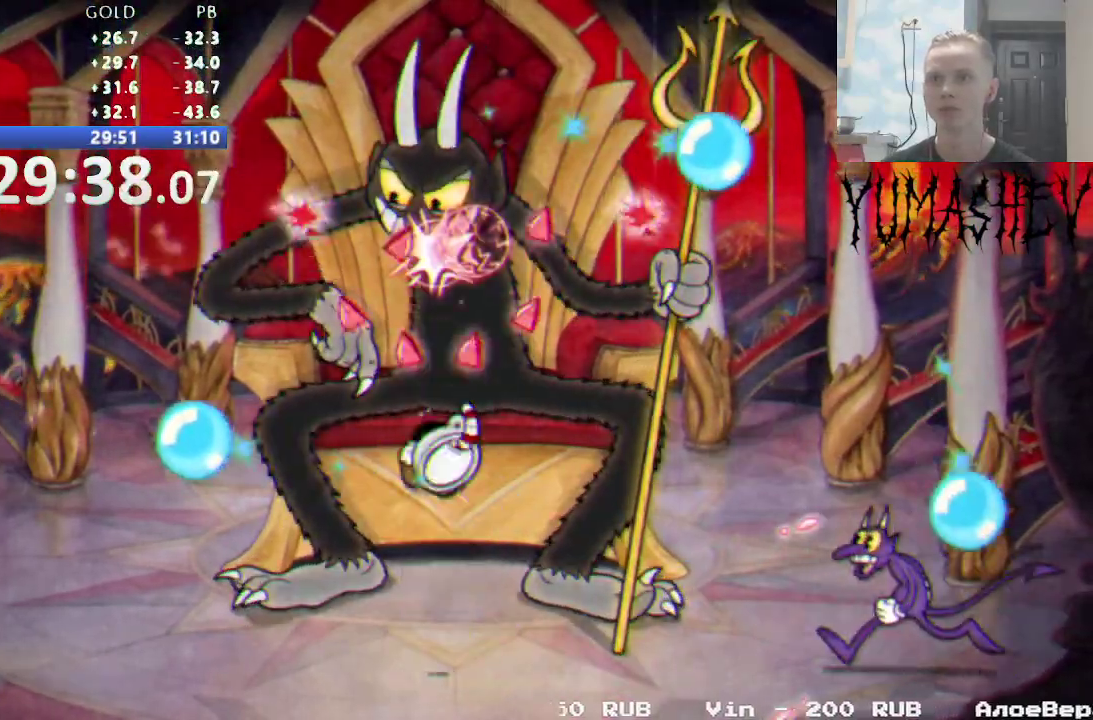
{"buttons": ["R1", "DPAD_UP"], "events": []}
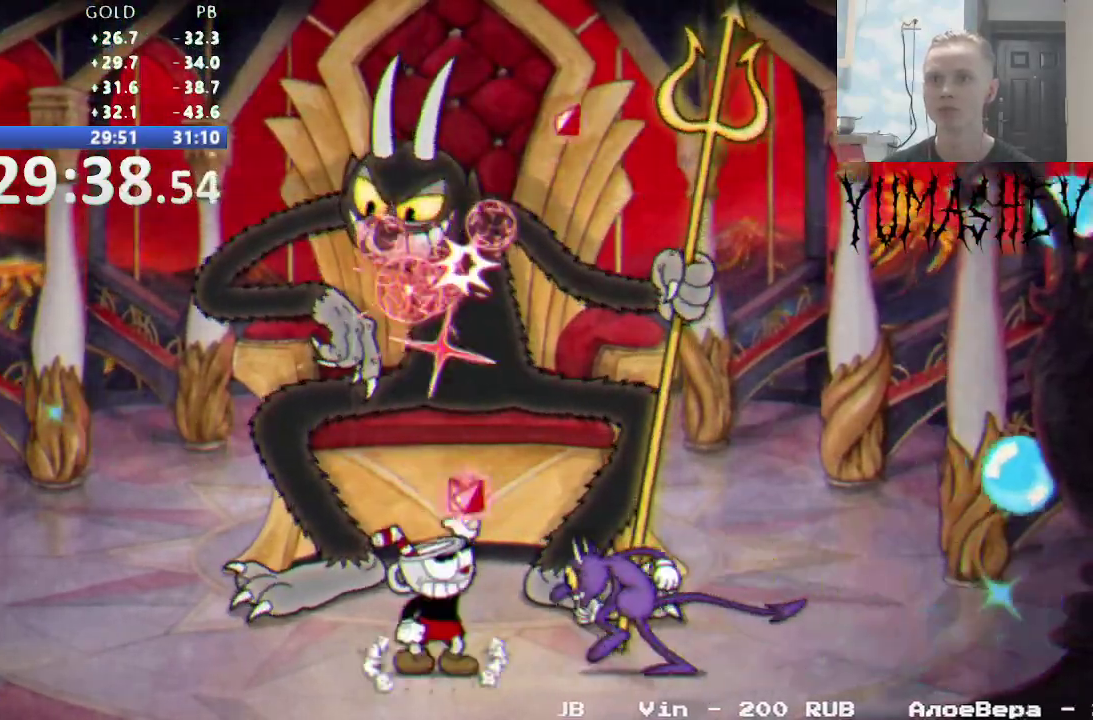
{"buttons": ["R1", "DPAD_UP"], "events": [[17, "B", "down"], [133, "B", "up"], [183, "L1", "down"], [217, "A", "down"], [283, "L1", "up"], [350, "A", "up"]]}
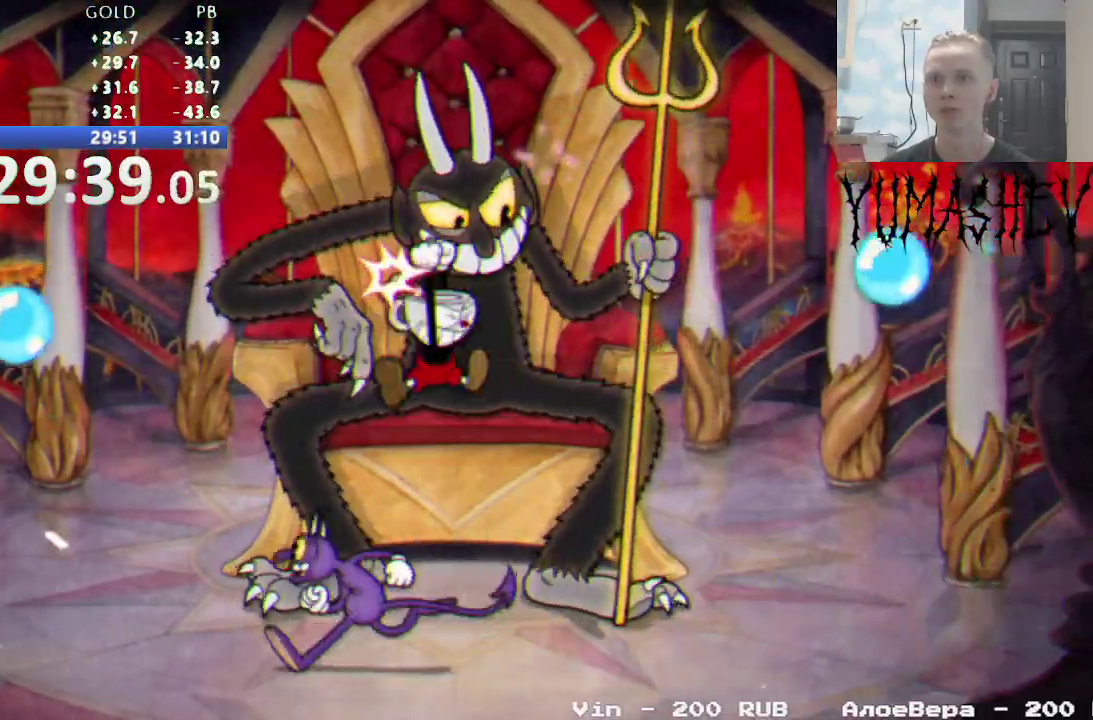
{"buttons": ["R1", "DPAD_UP"], "events": [[50, "L1", "down"], [167, "L1", "up"]]}
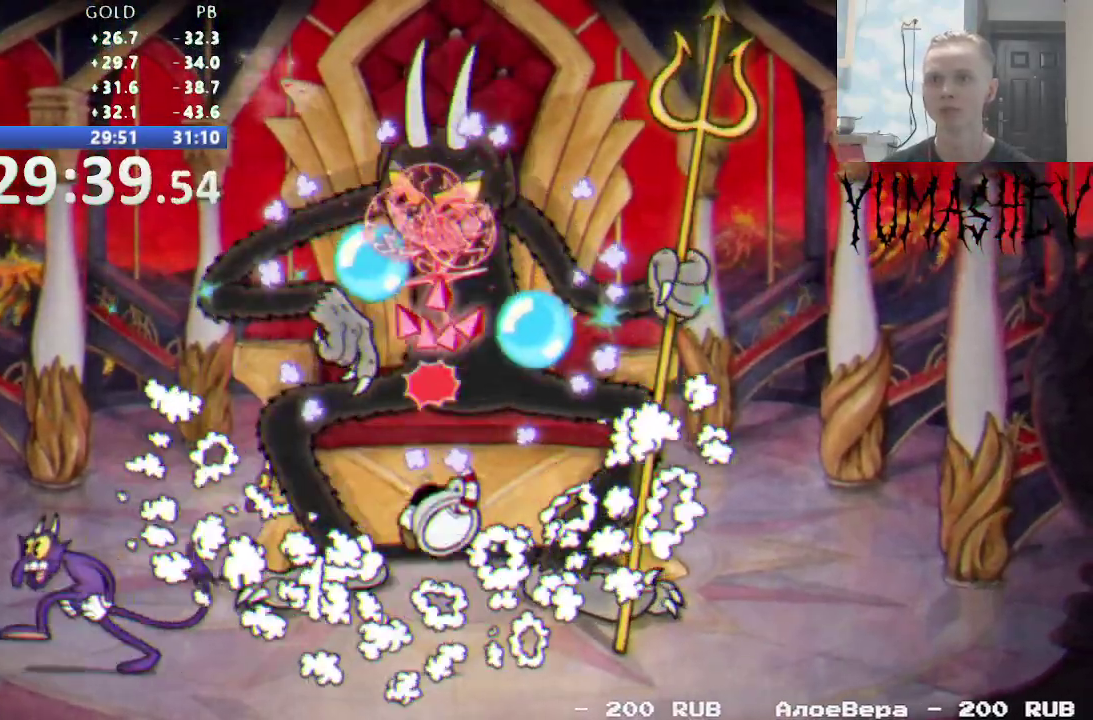
{"buttons": ["B", "R1", "DPAD_UP"], "events": [[400, "B", "down"]]}
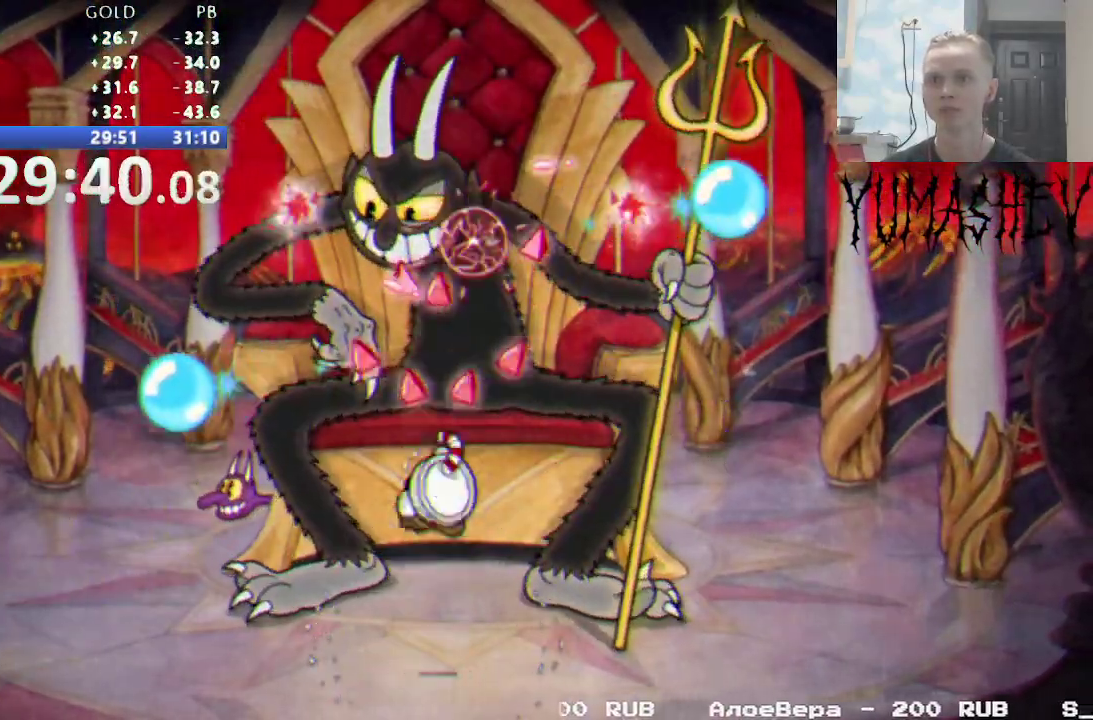
{"buttons": ["R1", "DPAD_UP"], "events": [[33, "B", "up"]]}
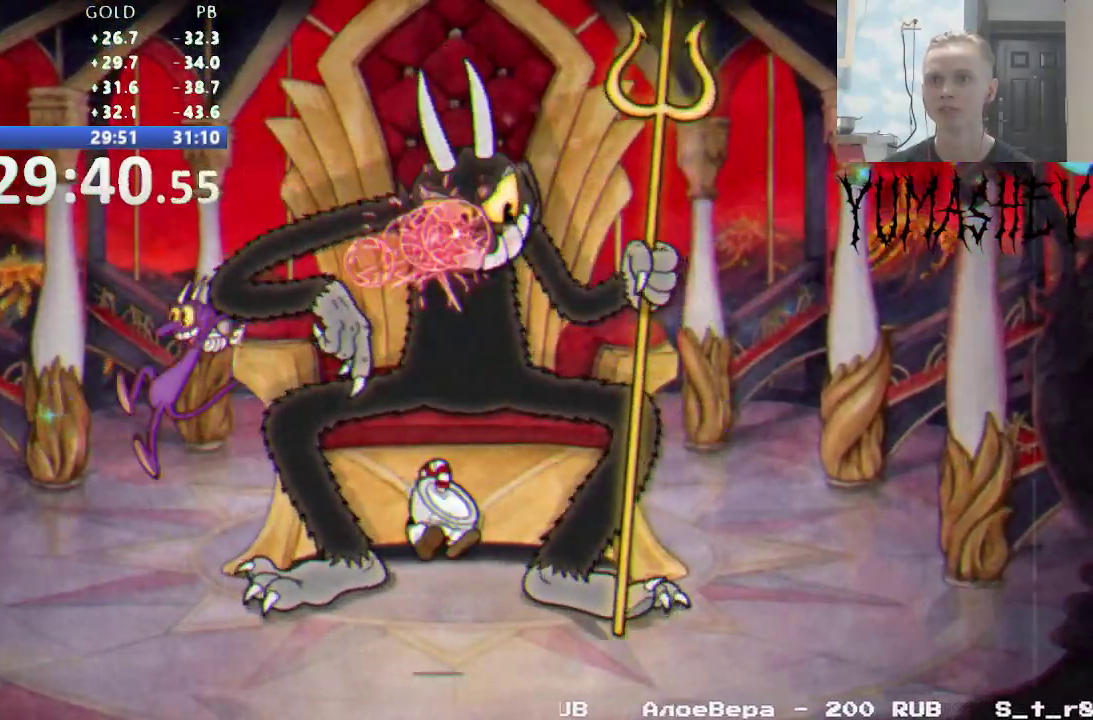
{"buttons": ["R1", "DPAD_UP"], "events": [[100, "B", "down"], [317, "B", "up"]]}
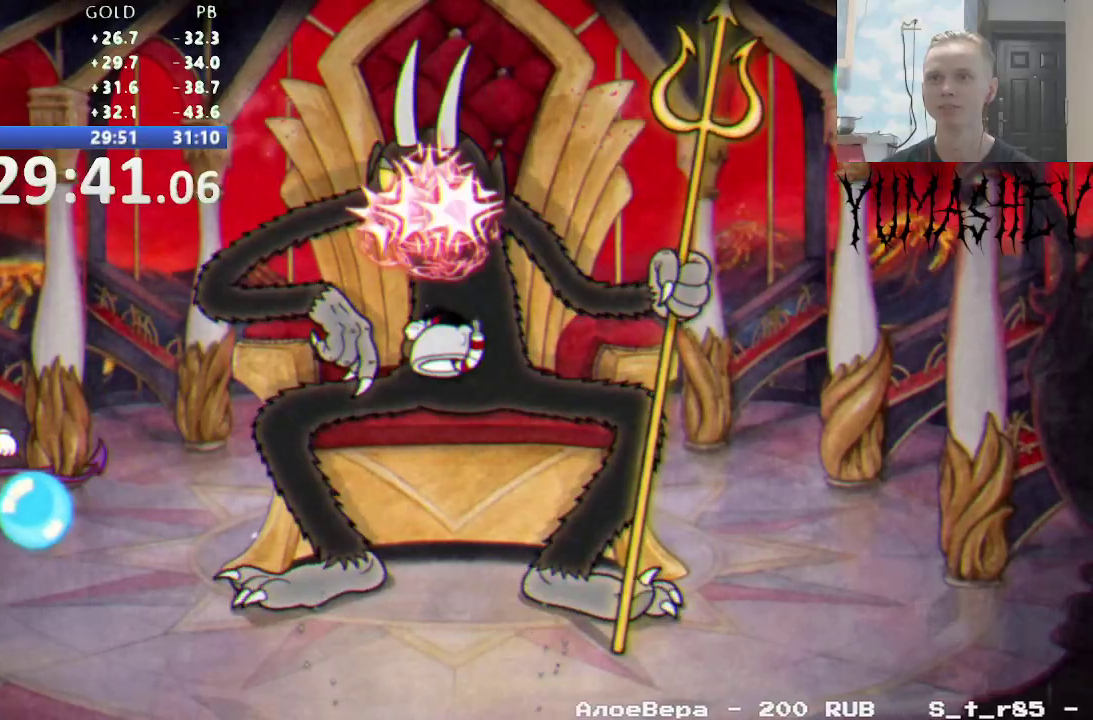
{"buttons": ["B", "R1", "DPAD_UP"], "events": [[333, "B", "down"]]}
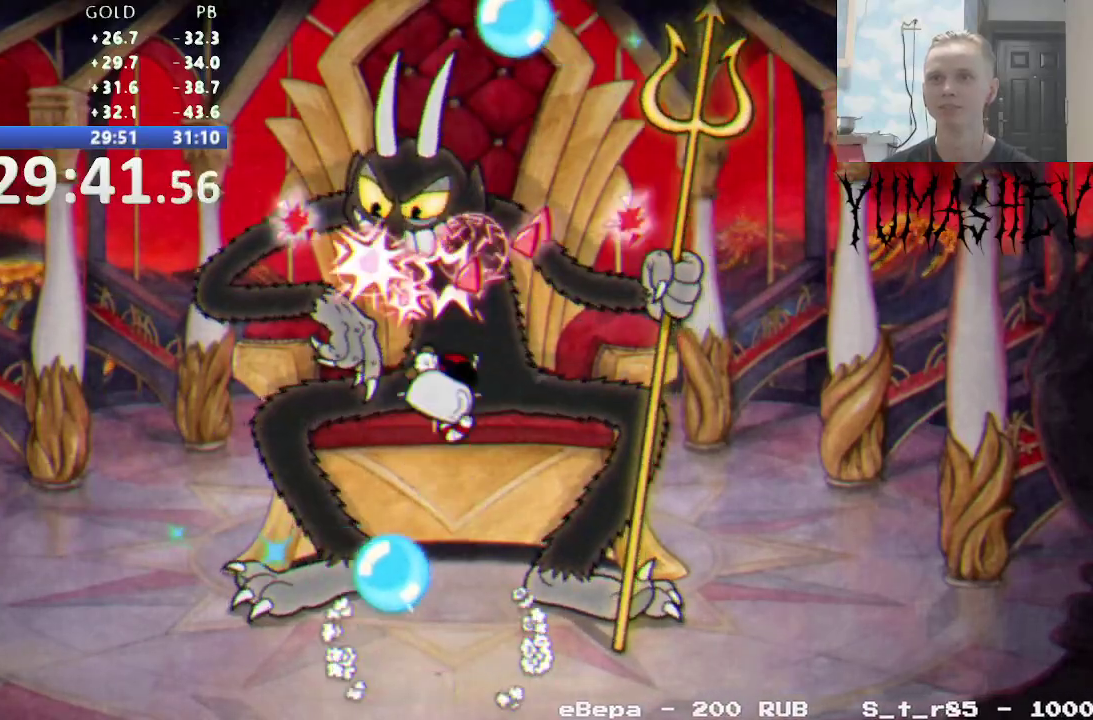
{"buttons": ["B", "R1", "DPAD_UP"], "events": [[33, "B", "up"], [500, "B", "down"]]}
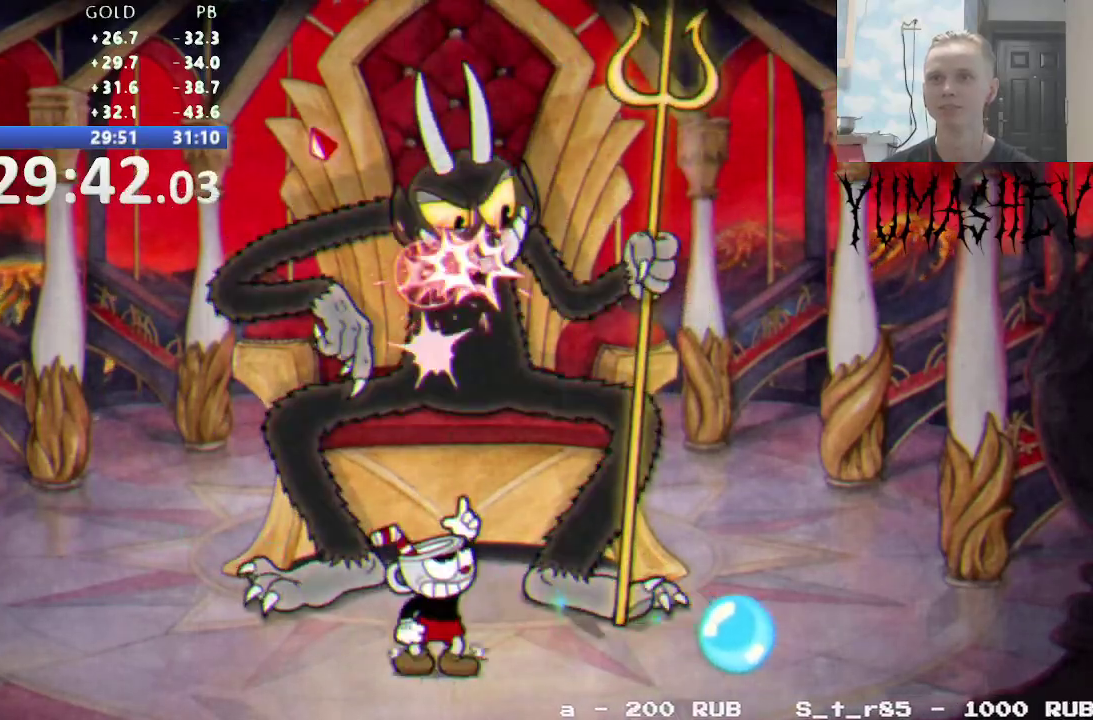
{"buttons": ["R1", "DPAD_UP"], "events": [[200, "B", "up"]]}
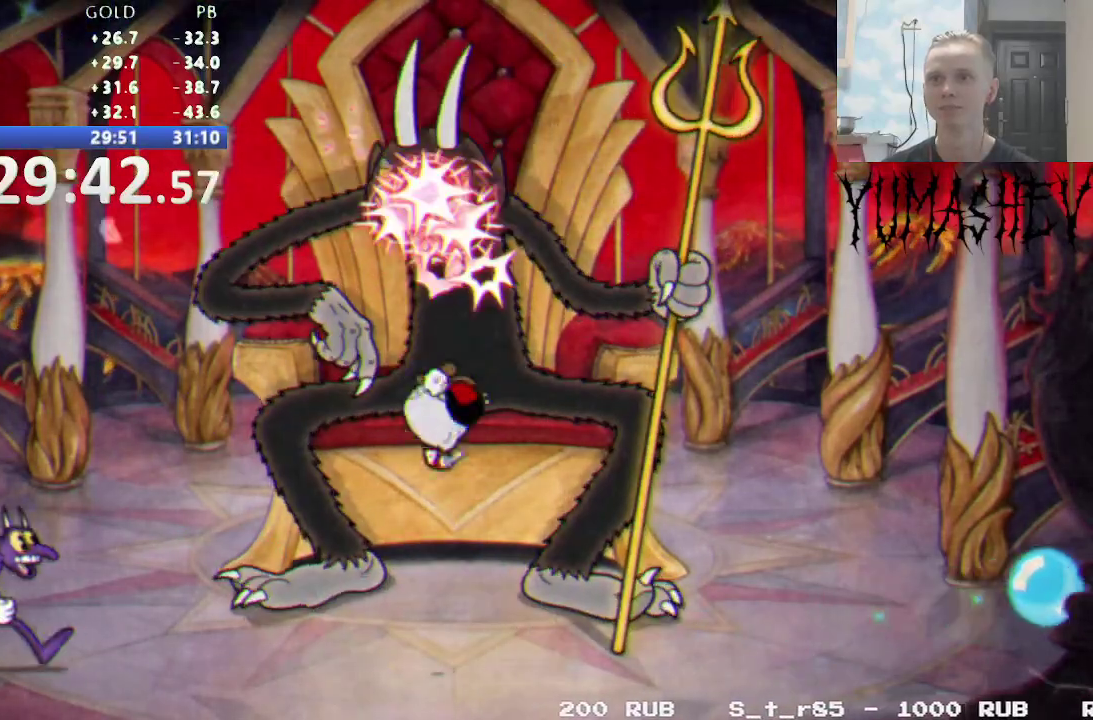
{"buttons": ["B", "R1", "DPAD_UP"], "events": [[500, "B", "down"]]}
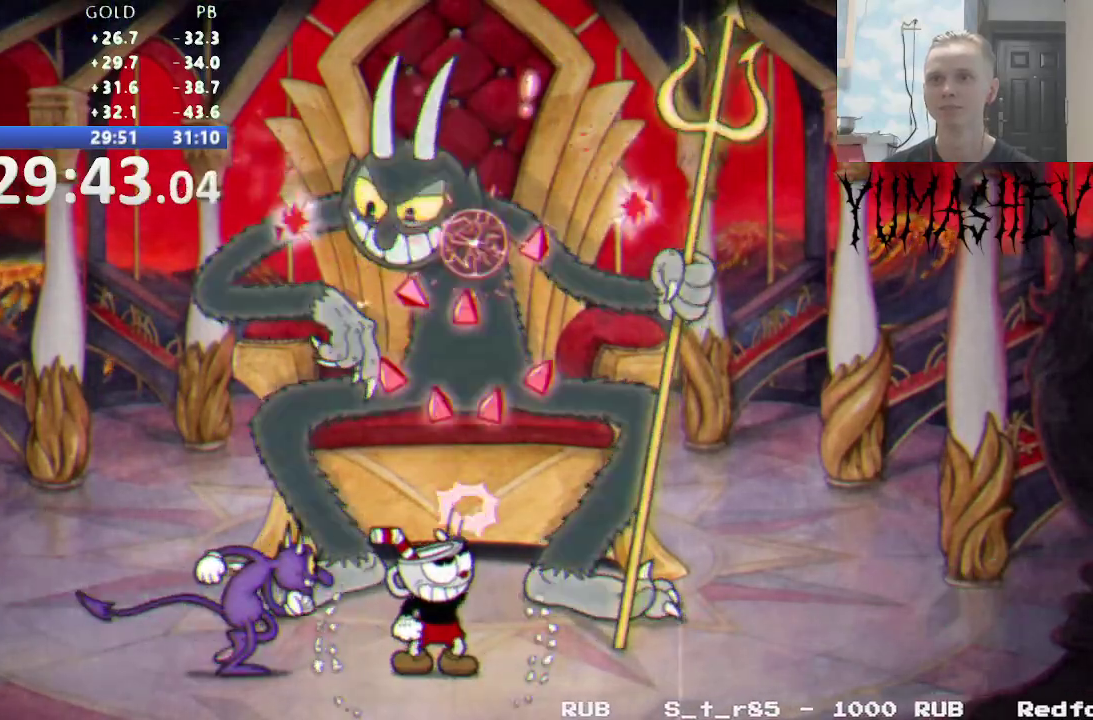
{"buttons": ["R1", "DPAD_UP"], "events": [[300, "B", "up"]]}
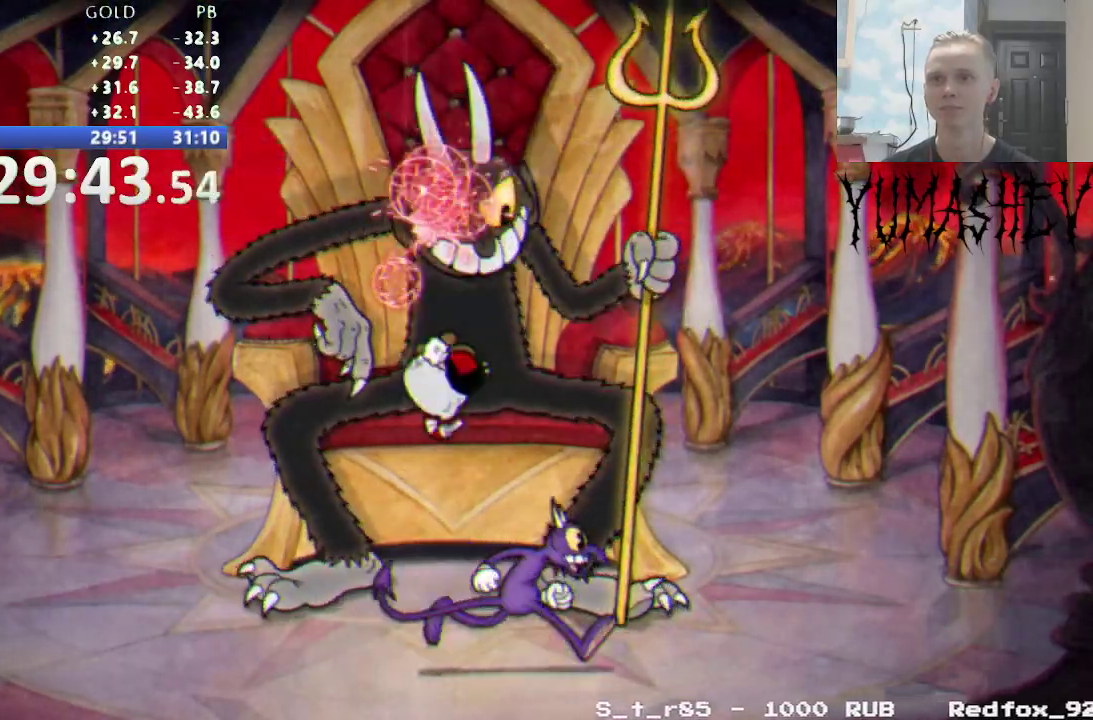
{"buttons": ["R1", "DPAD_UP"], "events": [[217, "B", "down"], [467, "B", "up"]]}
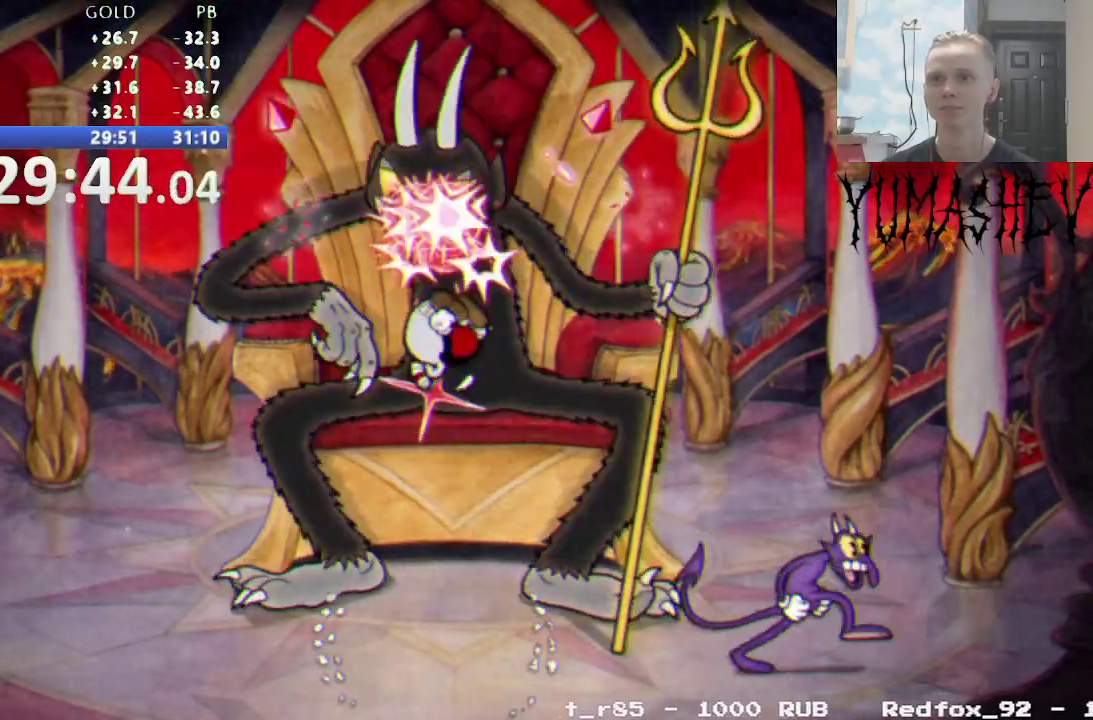
{"buttons": ["B", "R1", "DPAD_UP"], "events": [[417, "B", "down"]]}
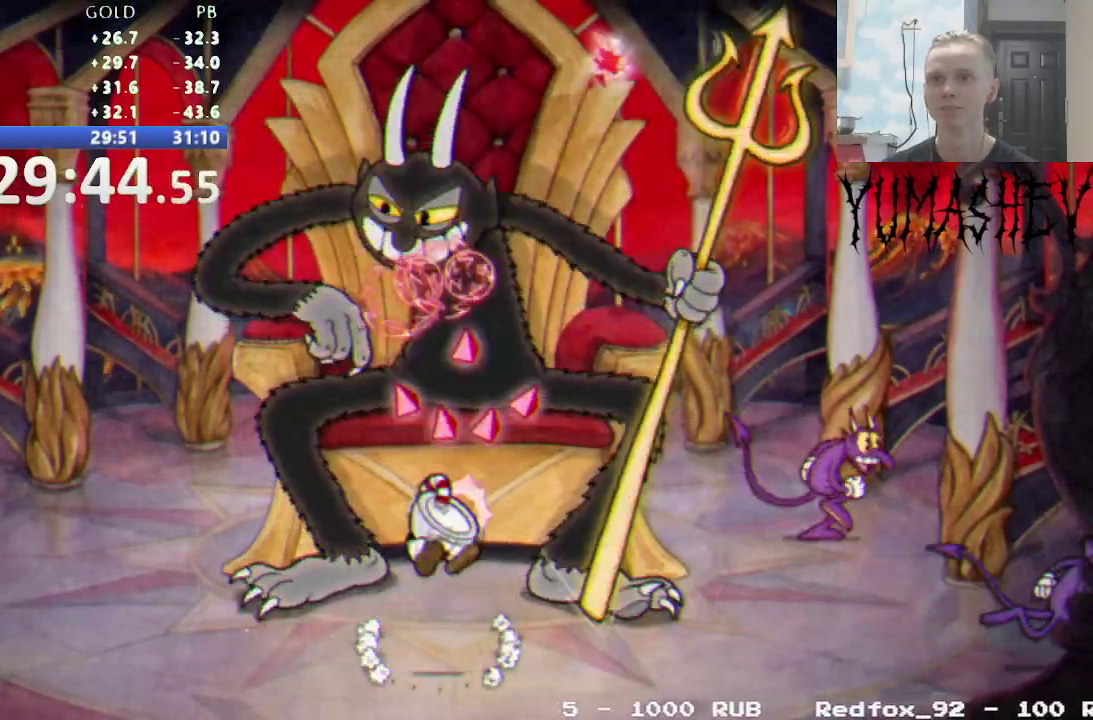
{"buttons": ["R1", "DPAD_UP"], "events": [[183, "B", "up"]]}
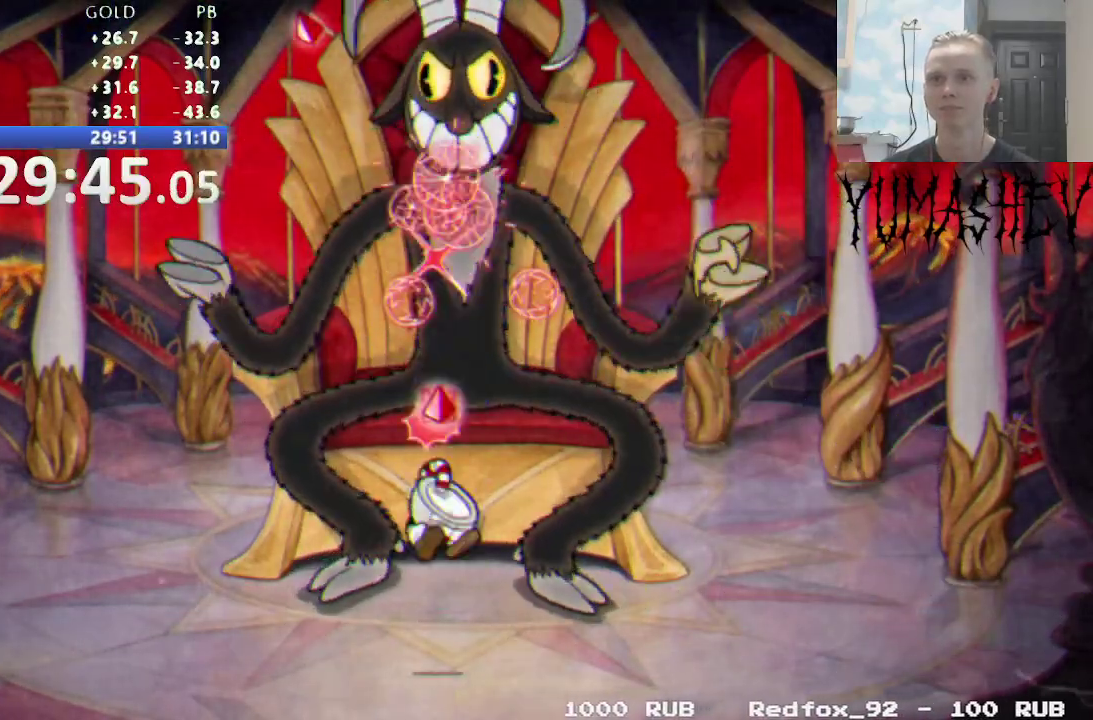
{"buttons": ["R1", "DPAD_UP"], "events": []}
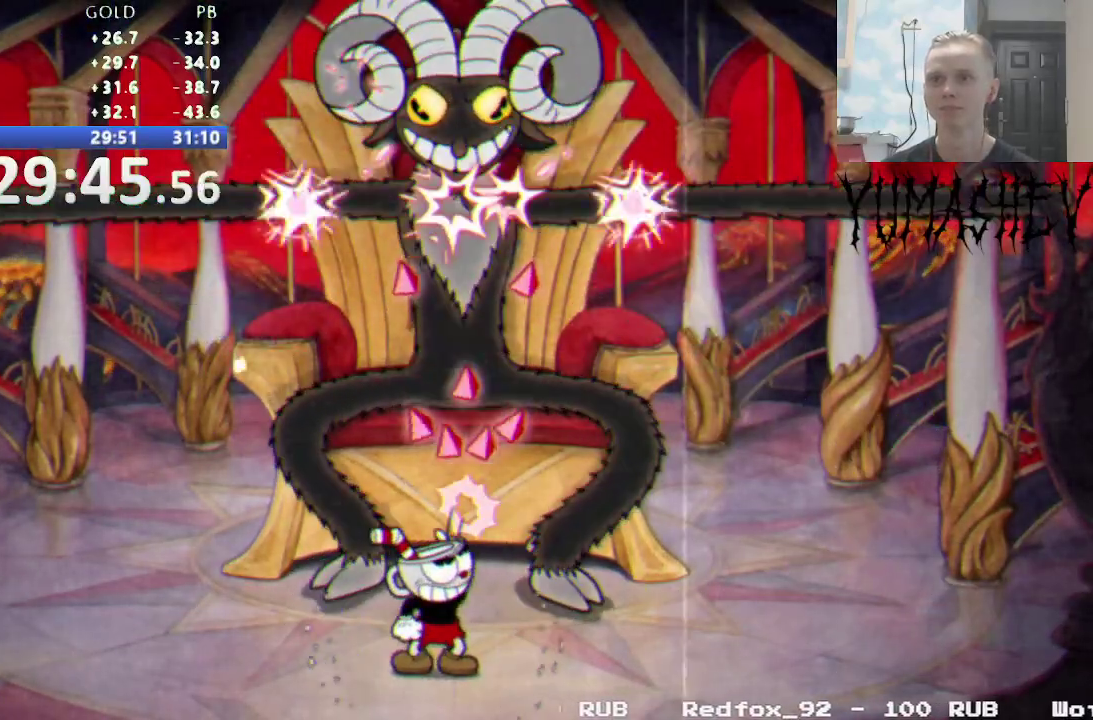
{"buttons": ["R1", "DPAD_UP"], "events": [[200, "B", "down"], [417, "B", "up"]]}
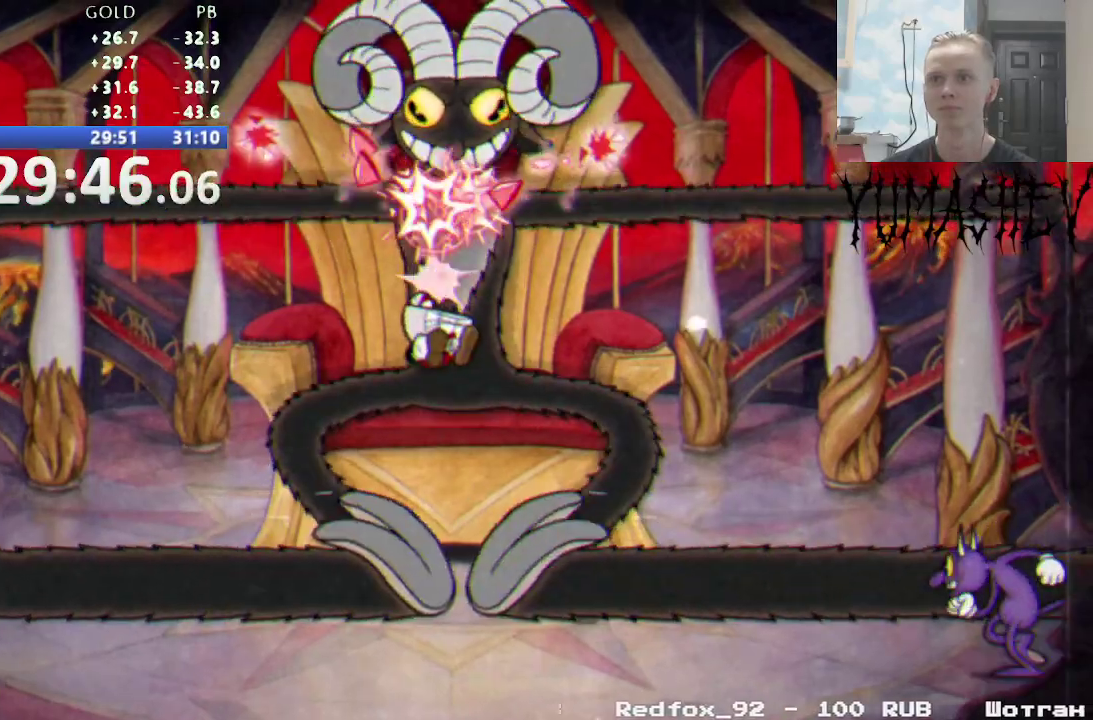
{"buttons": ["L1", "R1", "DPAD_UP"], "events": [[33, "L1", "down"], [83, "A", "down"], [133, "L1", "up"], [267, "A", "up"], [417, "L1", "down"]]}
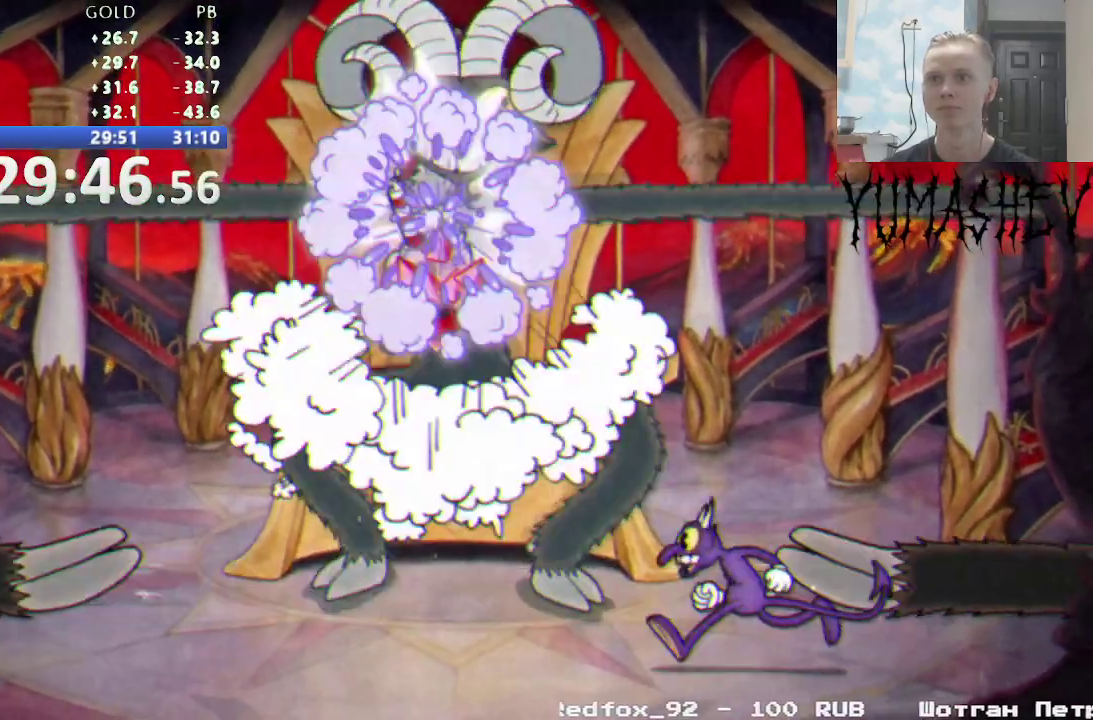
{"buttons": ["R1", "DPAD_UP", "DPAD_LEFT"], "events": [[33, "L1", "up"], [200, "DPAD_LEFT", "down"]]}
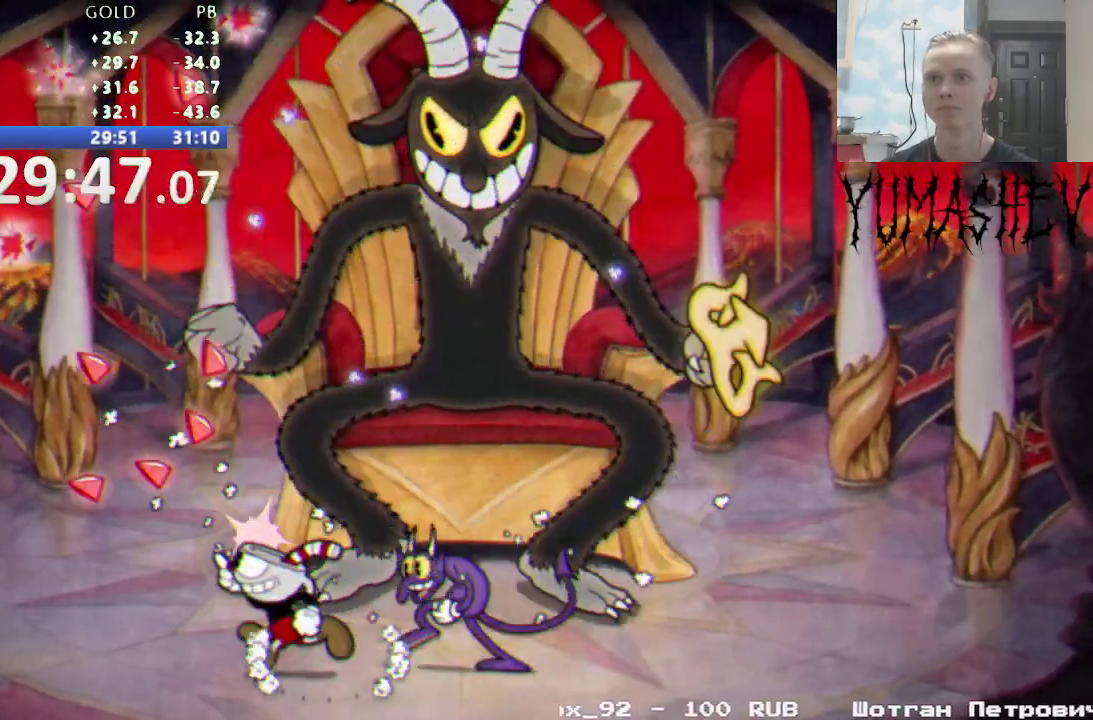
{"buttons": ["R1", "DPAD_UP"], "events": [[17, "B", "down"], [50, "DPAD_LEFT", "up"], [67, "DPAD_RIGHT", "down"], [200, "B", "up"], [467, "DPAD_RIGHT", "up"]]}
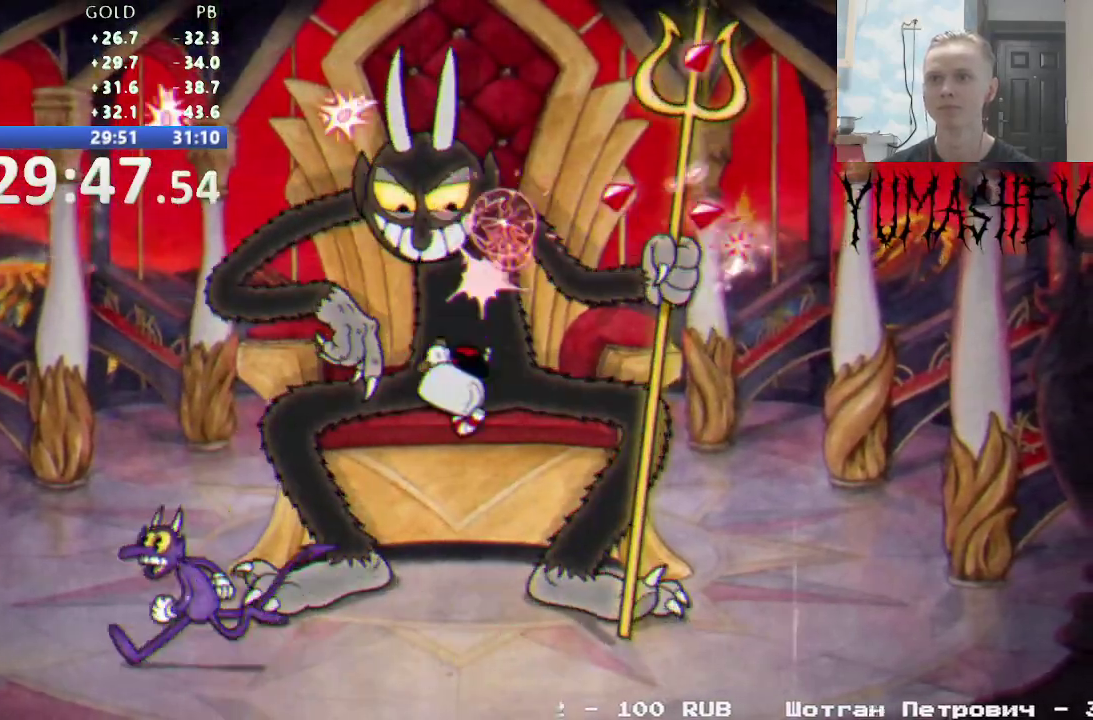
{"buttons": ["R1", "DPAD_UP"], "events": [[200, "B", "down"], [400, "B", "up"]]}
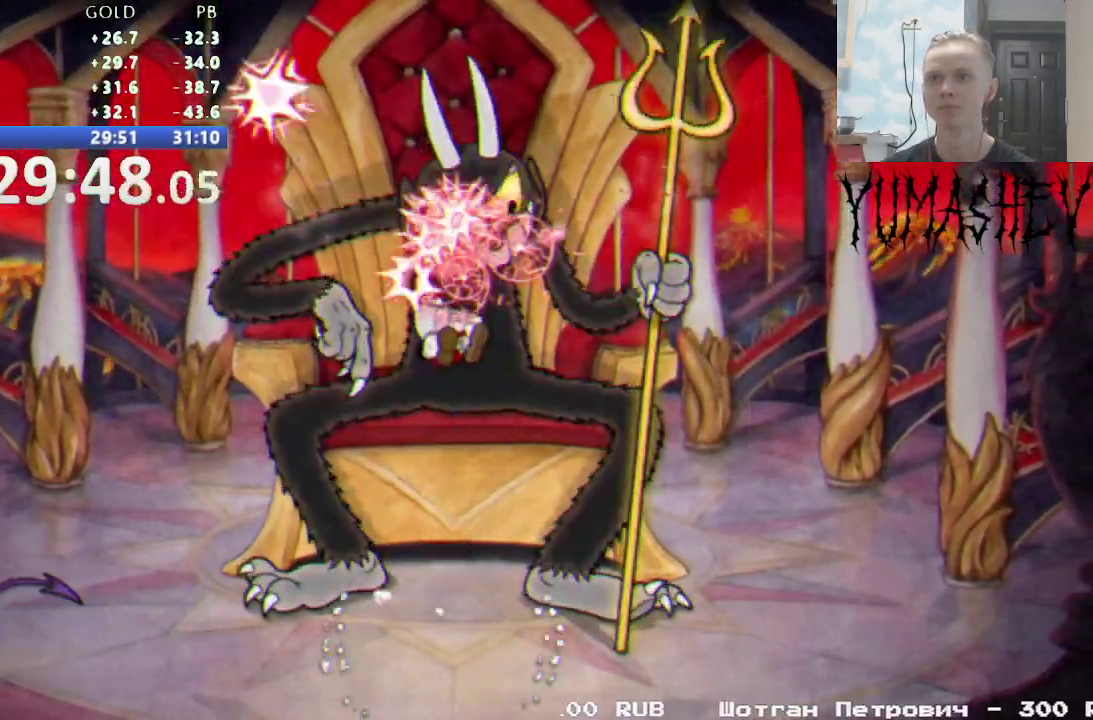
{"buttons": ["L1", "R1", "DPAD_UP"], "events": [[100, "L1", "down"], [133, "A", "down"], [217, "L1", "up"], [300, "A", "up"], [450, "L1", "down"]]}
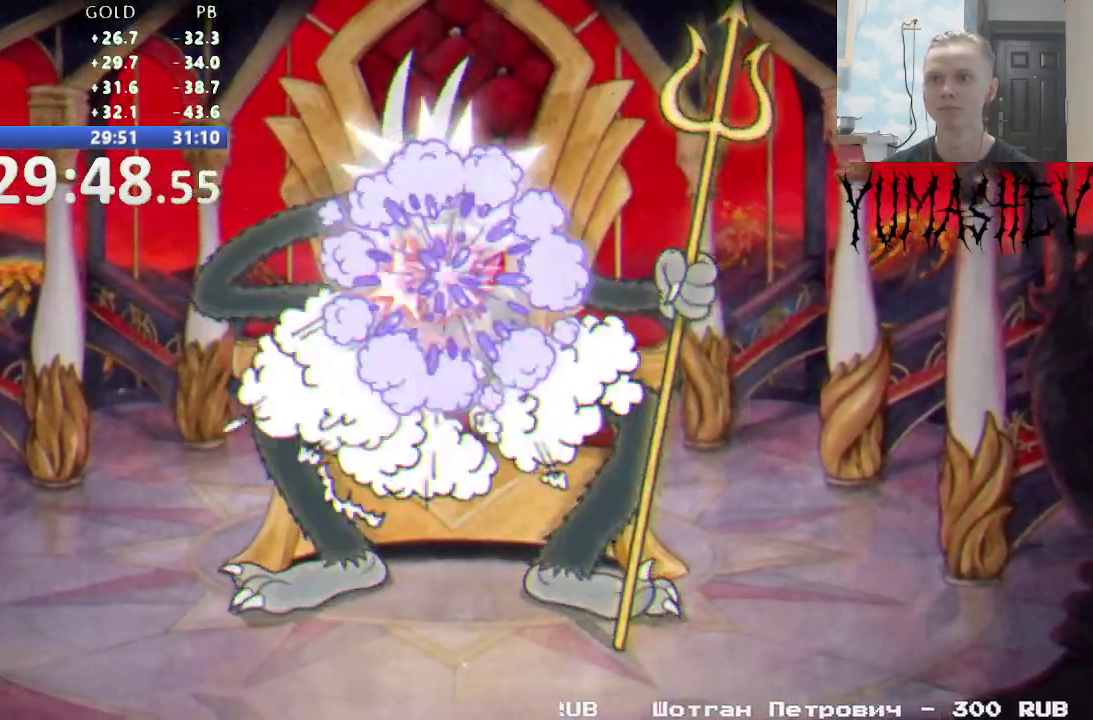
{"buttons": ["R1", "DPAD_UP"], "events": [[67, "L1", "up"]]}
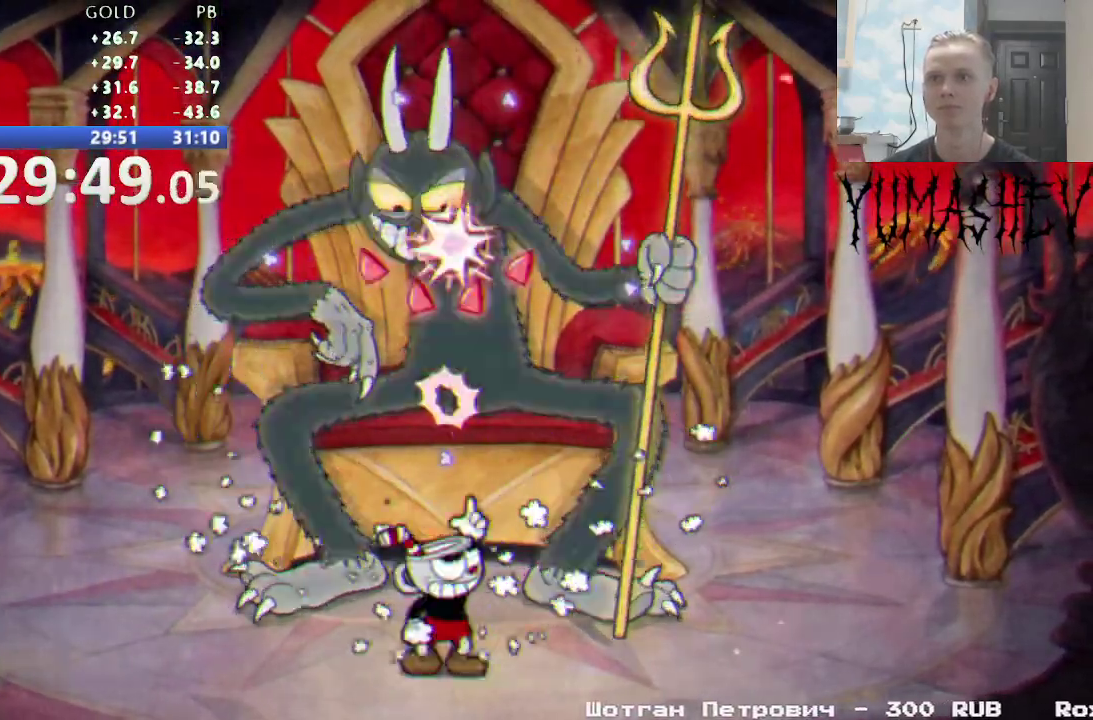
{"buttons": ["R1", "DPAD_UP"], "events": [[17, "B", "down"], [233, "B", "up"]]}
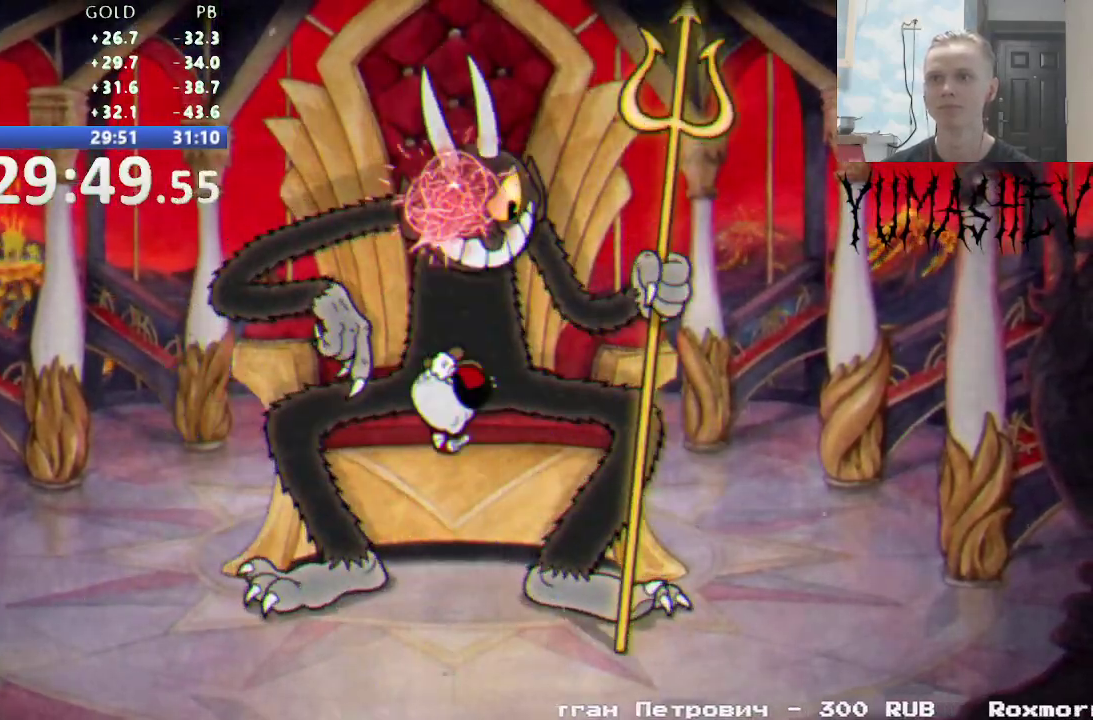
{"buttons": ["R1", "DPAD_UP"], "events": [[183, "B", "down"], [417, "B", "up"]]}
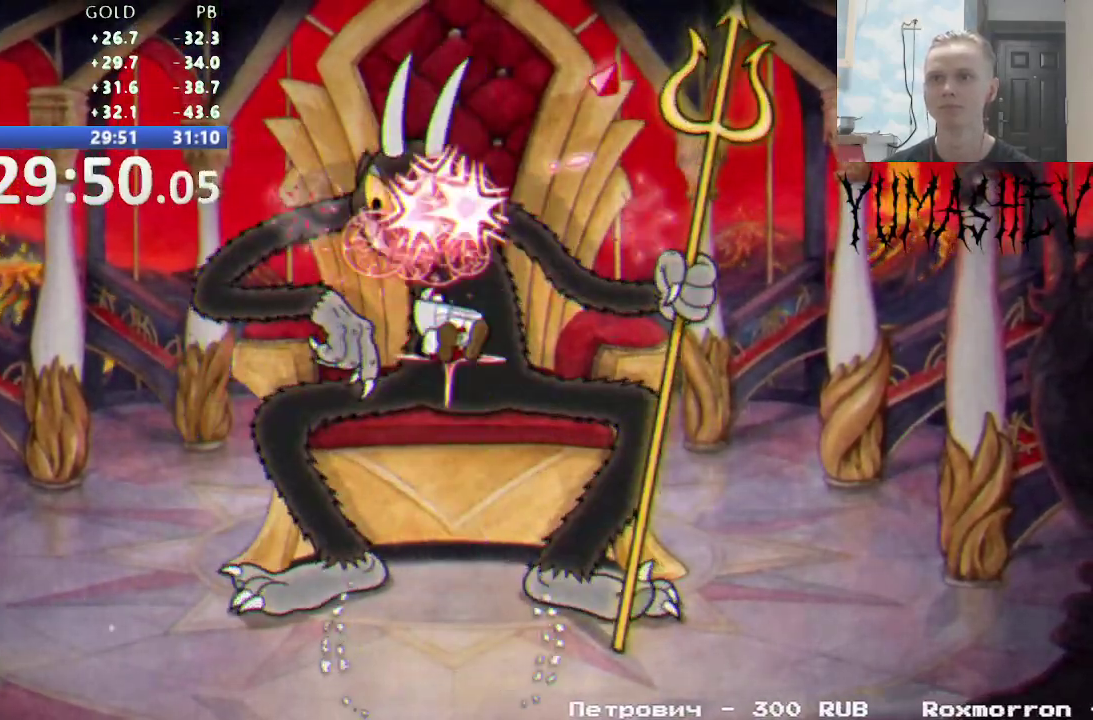
{"buttons": ["B", "R1", "DPAD_UP"], "events": [[383, "B", "down"]]}
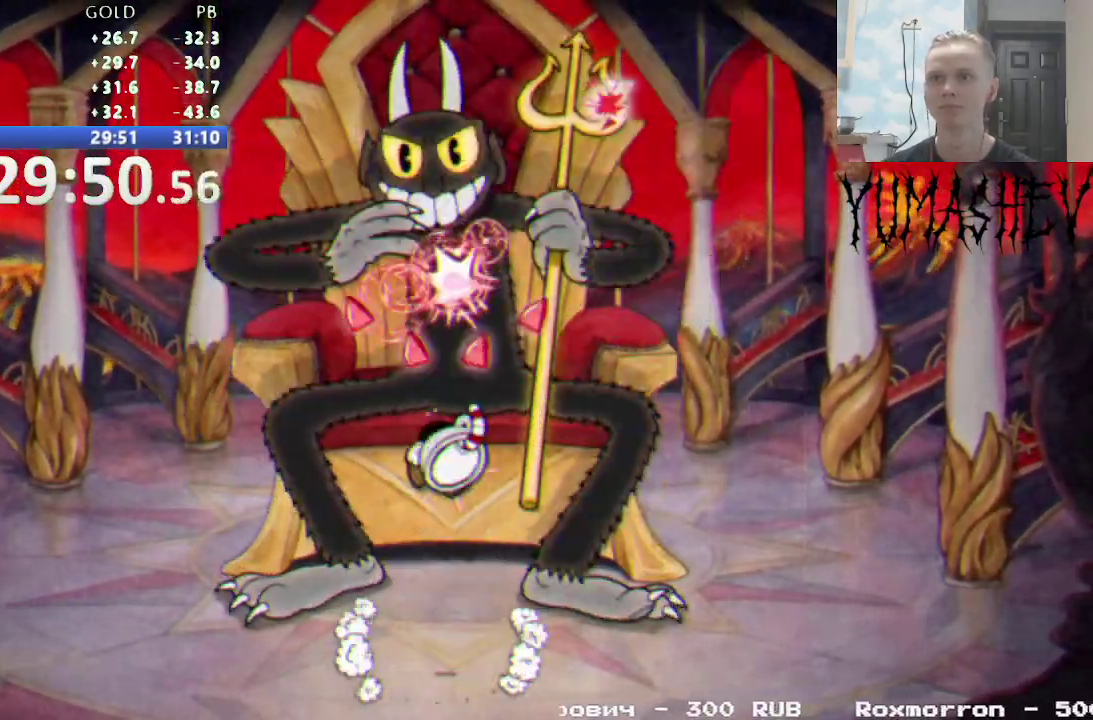
{"buttons": ["L1", "DPAD_LEFT"], "events": [[50, "B", "up"], [250, "DPAD_LEFT", "down"], [250, "DPAD_UP", "up"], [267, "R1", "up"], [333, "X", "down"], [433, "L1", "down"], [483, "X", "up"]]}
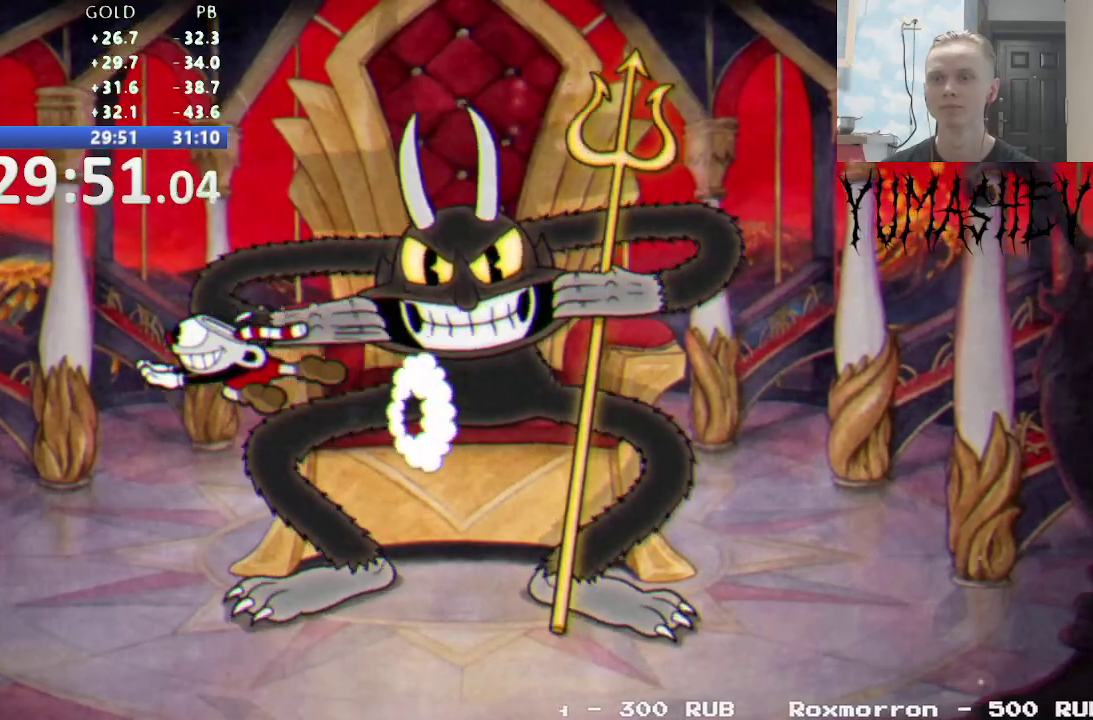
{"buttons": ["DPAD_RIGHT"], "events": [[50, "L1", "up"], [417, "DPAD_LEFT", "up"], [500, "DPAD_RIGHT", "down"]]}